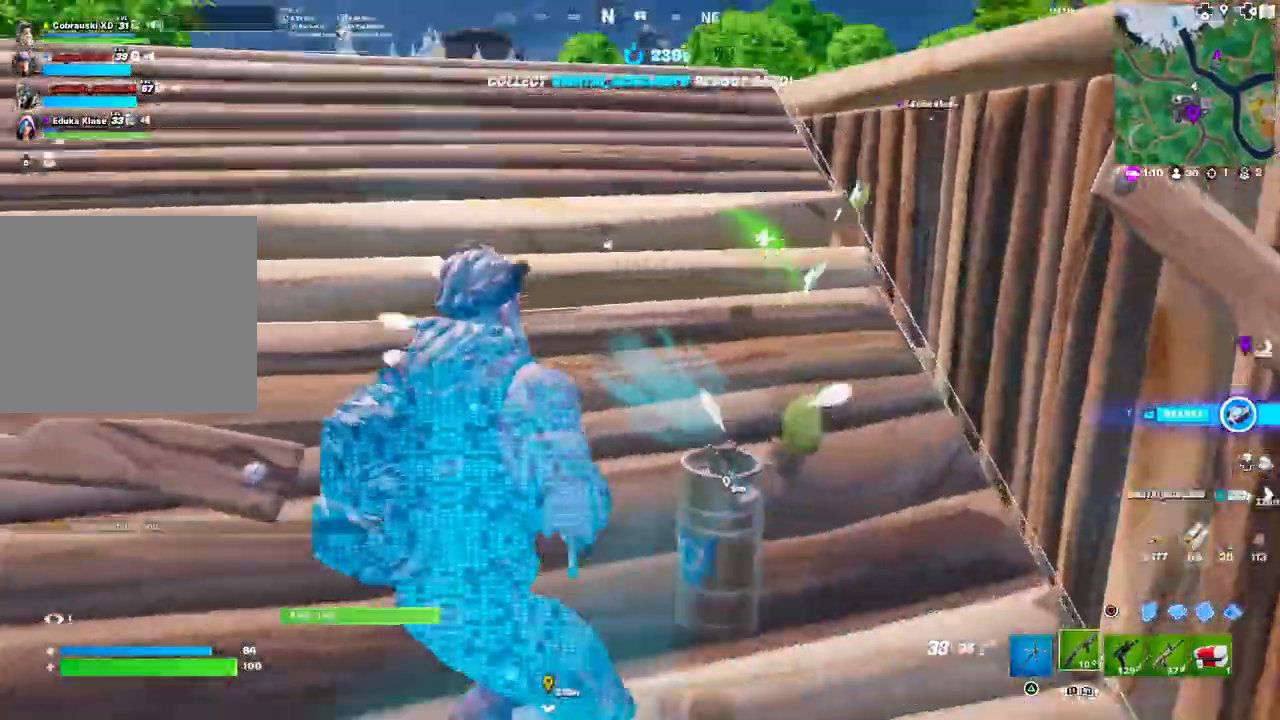
Gameplay with a controller (PlayStation layout); each line is a JSON object with the inputs held at the frame after it. "events" lists button and stick changes between this image and that frame as [ms after this image, input, new state], when the widget could be followed in between.
{"buttons": [], "left_stick": "down-left", "right_stick": "center", "events": [[33, "right_stick", "left"], [200, "left_stick", "up-left"], [283, "right_stick", "center"], [350, "right_stick", "left"], [383, "left_stick", "down-left"], [417, "right_stick", "center"]]}
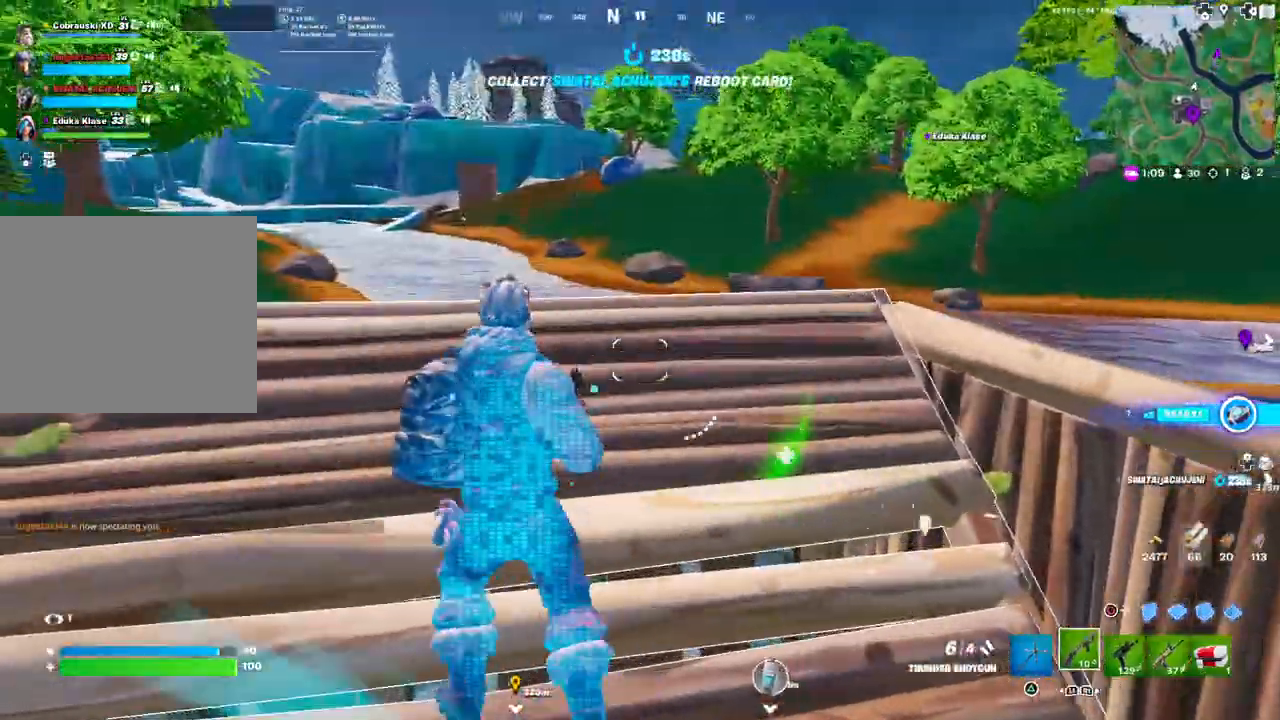
{"buttons": [], "left_stick": "up-right", "right_stick": "center", "events": [[200, "left_stick", "down-right"], [333, "left_stick", "up-right"]]}
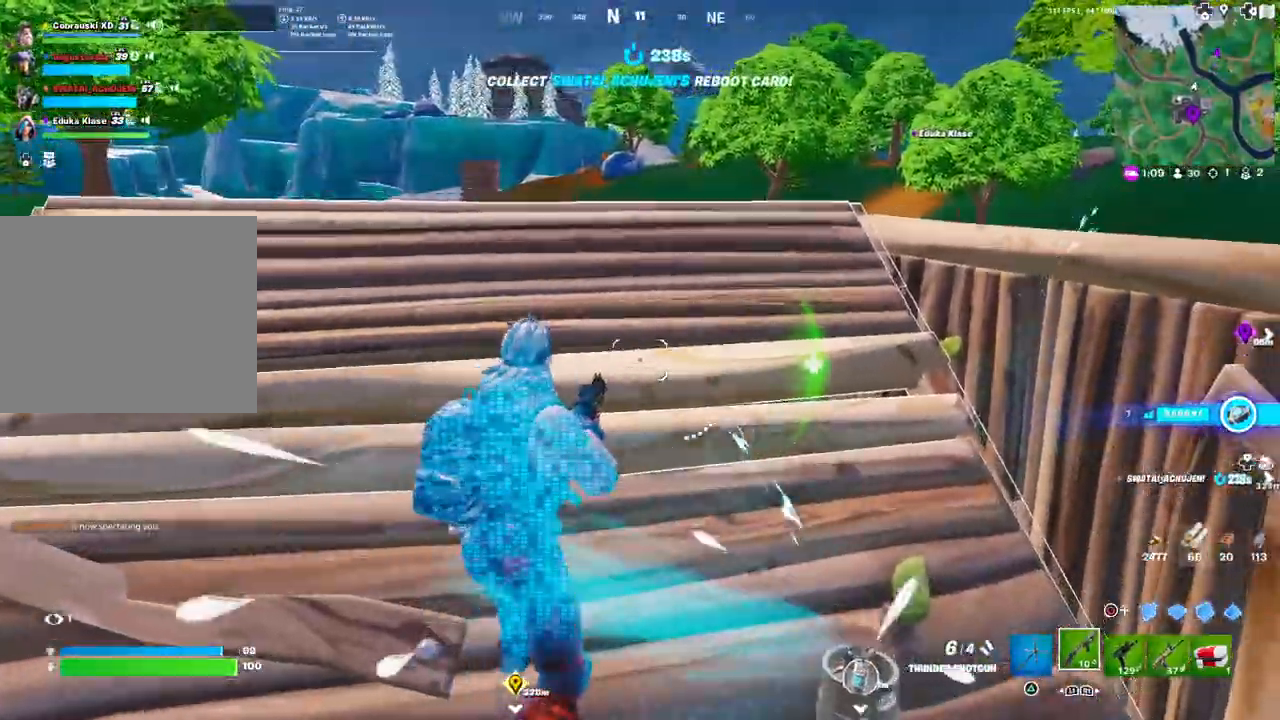
{"buttons": [], "left_stick": "right", "right_stick": "center", "events": [[17, "R1", "down"], [33, "left_stick", "up-left"], [100, "R1", "up"], [183, "R1", "down"], [183, "left_stick", "down-left"], [267, "R1", "up"], [333, "left_stick", "down-right"], [383, "L1", "down"], [433, "left_stick", "right"], [467, "L1", "up"]]}
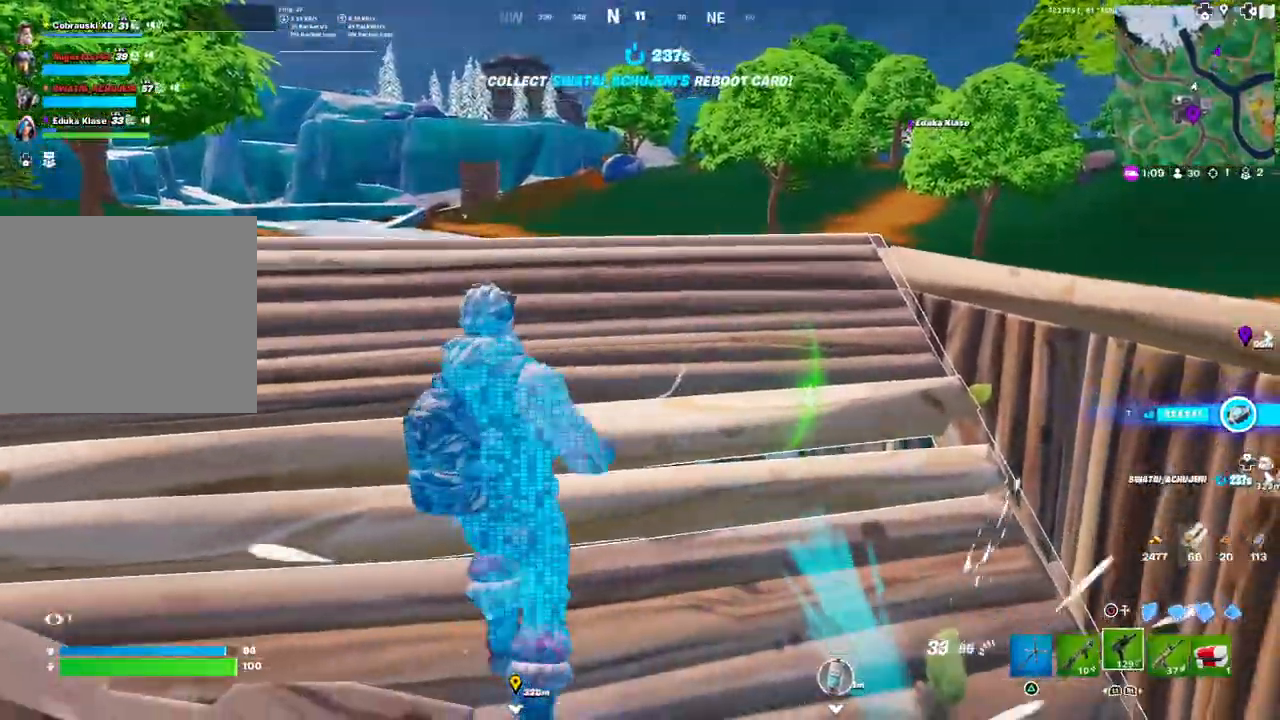
{"buttons": ["R3"], "left_stick": "down-left", "right_stick": "center", "events": [[33, "left_stick", "down-right"], [67, "L1", "down"], [100, "right_stick", "right"], [133, "L1", "up"], [267, "left_stick", "down-left"], [283, "right_stick", "center"], [483, "R3", "down"]]}
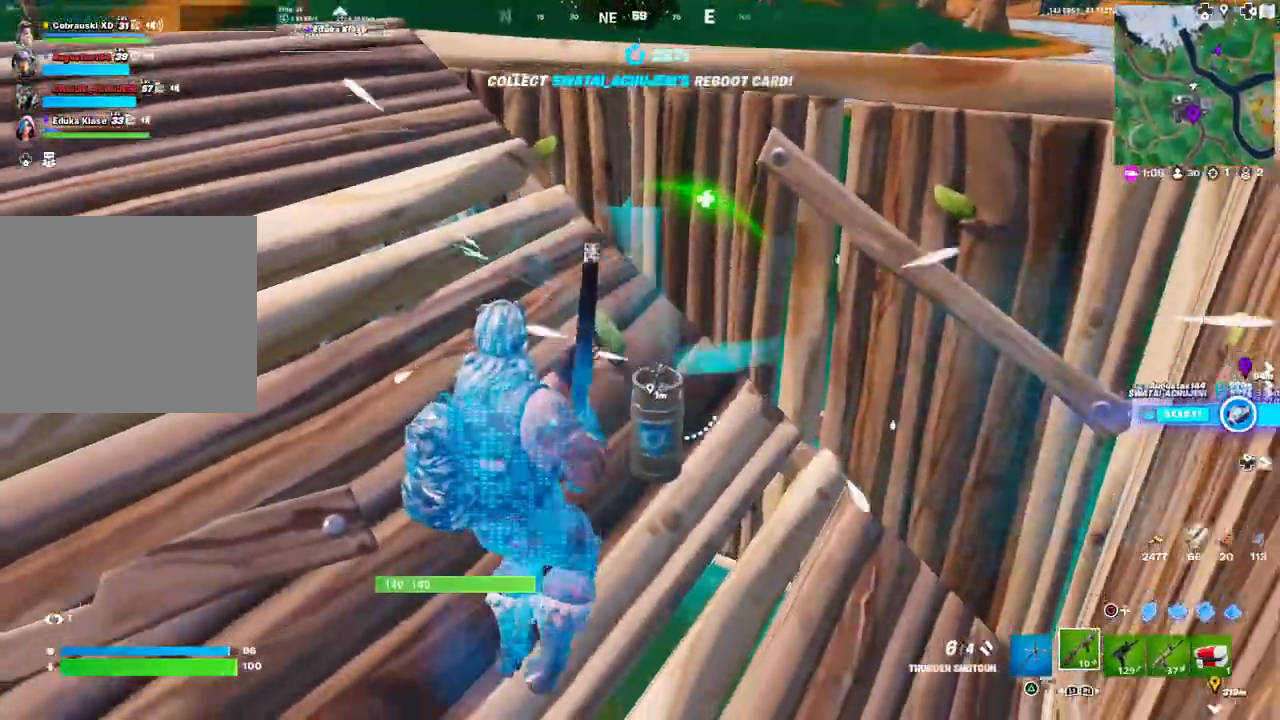
{"buttons": [], "left_stick": "up-left", "right_stick": "center", "events": [[67, "R3", "up"], [100, "left_stick", "up-left"], [117, "R3", "down"], [217, "R3", "up"], [283, "R3", "down"], [350, "R3", "up"]]}
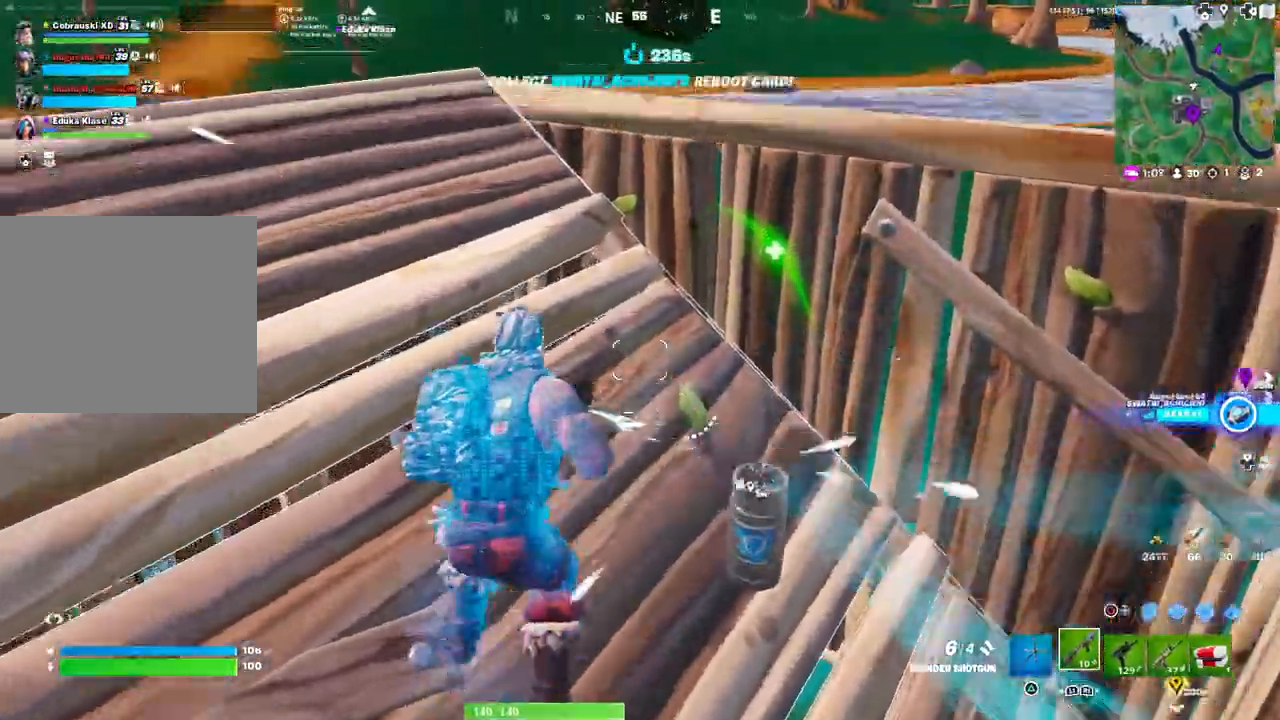
{"buttons": [], "left_stick": "up", "right_stick": "center", "events": [[300, "TRIANGLE", "down"], [367, "TRIANGLE", "up"], [500, "left_stick", "up"]]}
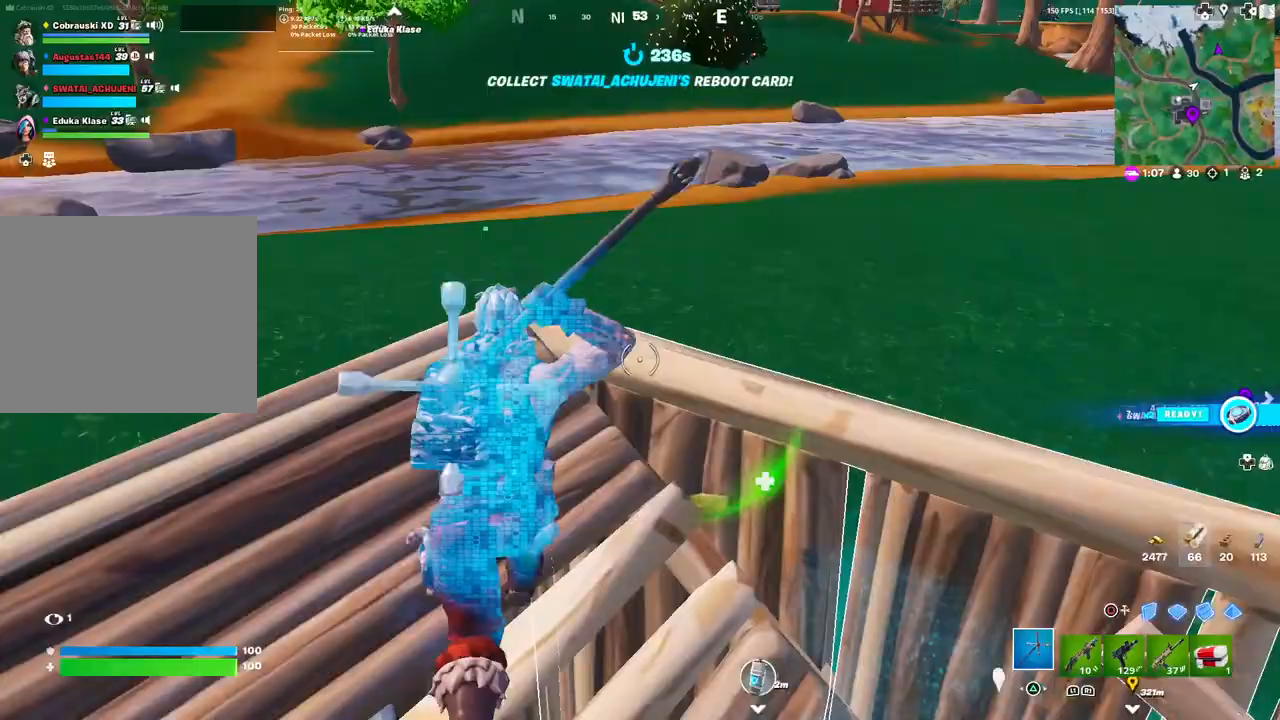
{"buttons": [], "left_stick": "up", "right_stick": "center", "events": [[17, "right_stick", "left"], [133, "right_stick", "center"], [183, "L3", "down"], [300, "L3", "up"], [300, "right_stick", "right"], [417, "right_stick", "center"]]}
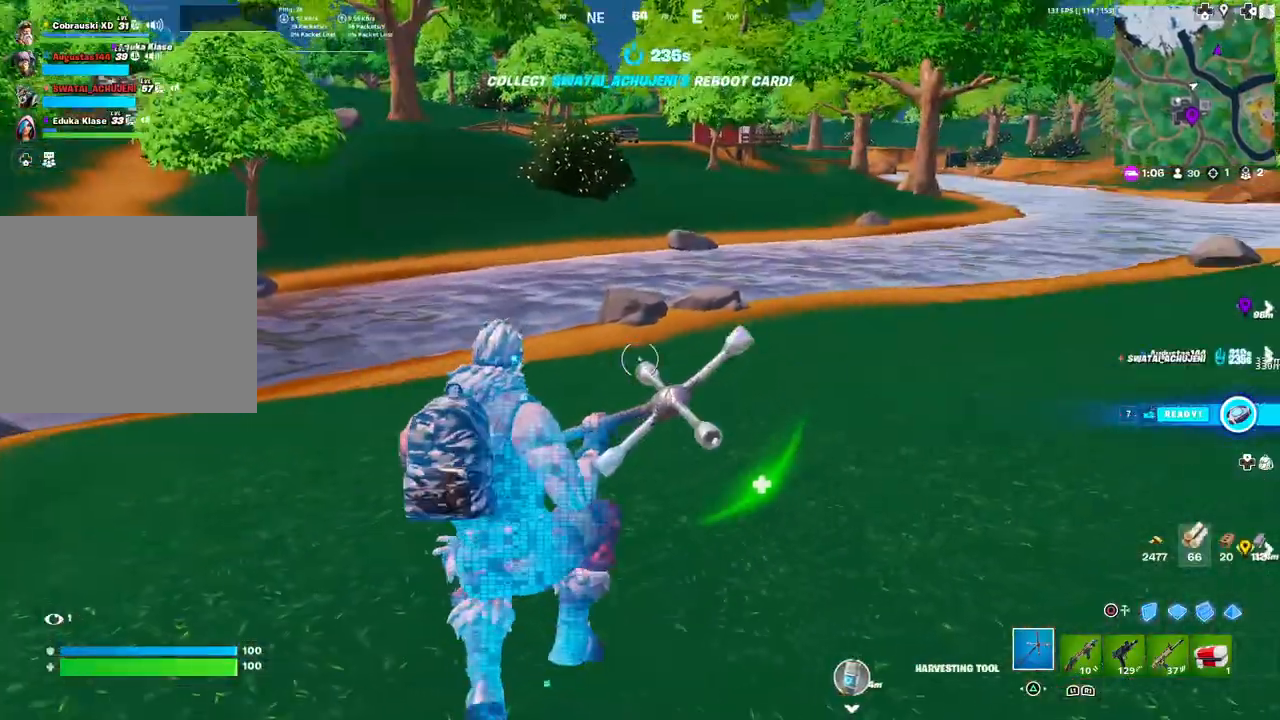
{"buttons": [], "left_stick": "up", "right_stick": "center", "events": [[17, "R2", "down"], [67, "R2", "up"], [183, "right_stick", "up-left"], [250, "right_stick", "center"]]}
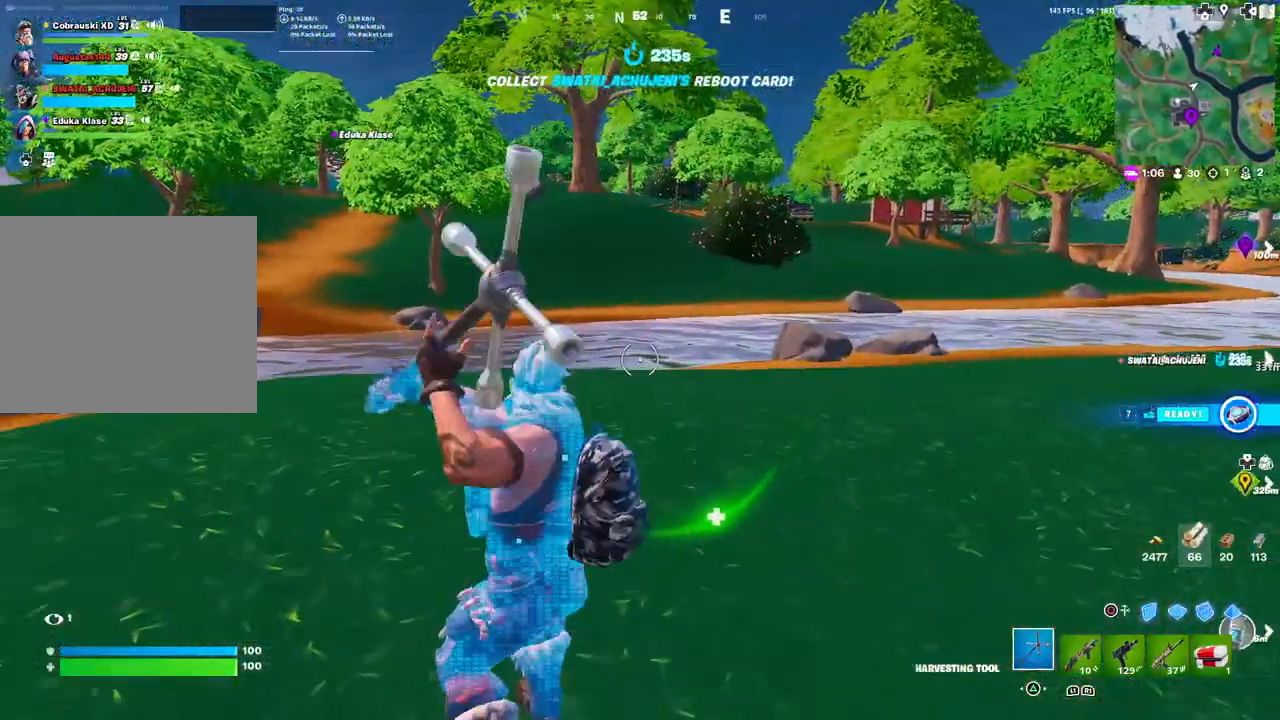
{"buttons": [], "left_stick": "up", "right_stick": "center", "events": [[217, "TOUCHPAD", "down"], [350, "TOUCHPAD", "up"]]}
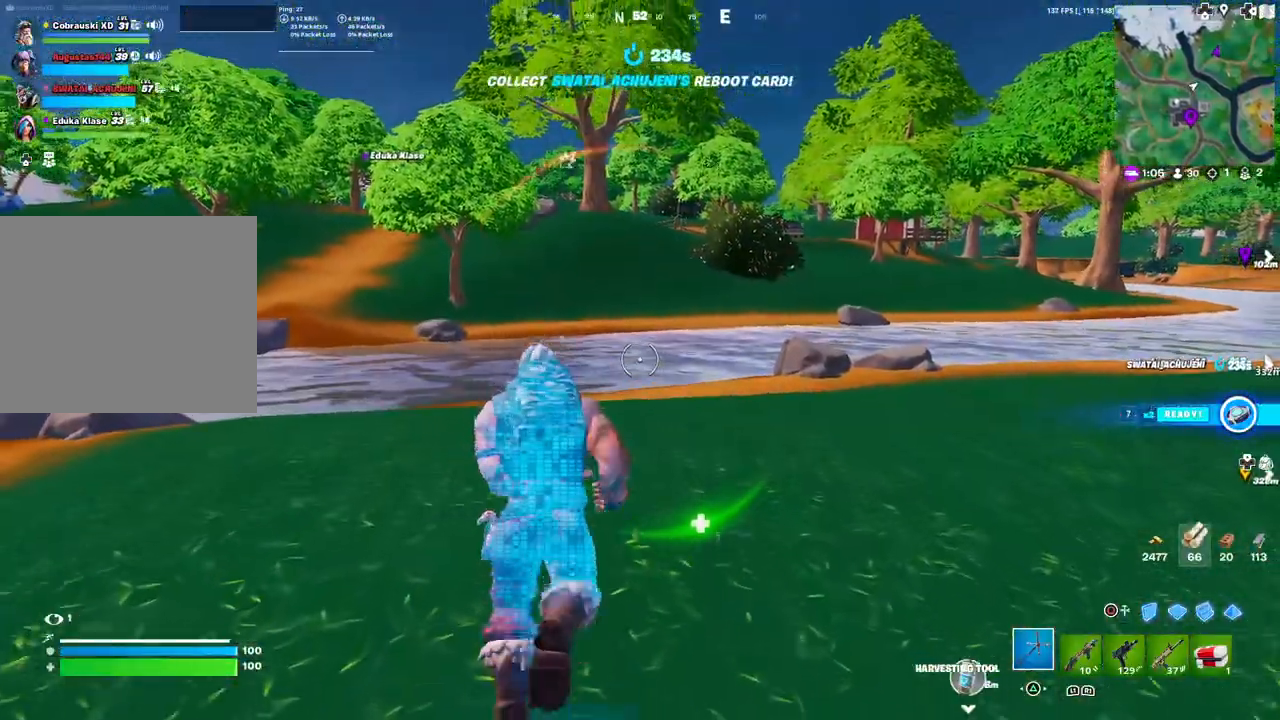
{"buttons": [], "left_stick": "up", "right_stick": "left", "events": [[67, "right_stick", "left"]]}
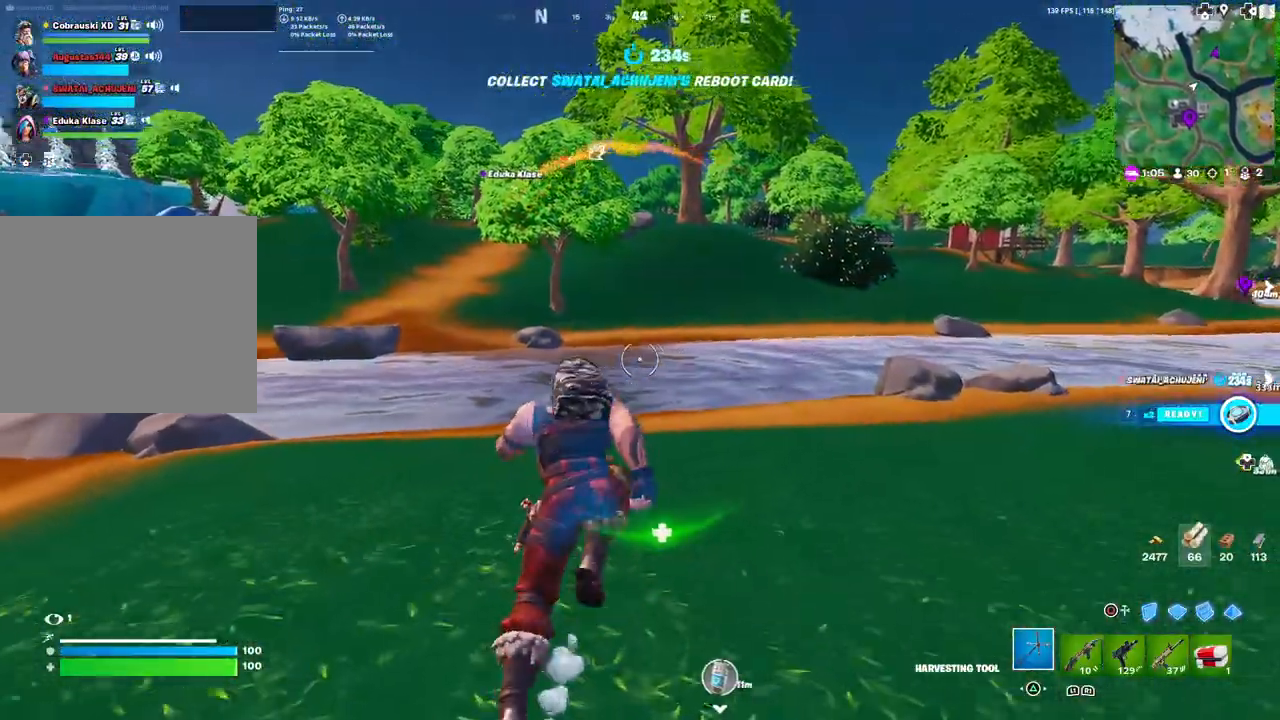
{"buttons": [], "left_stick": "up", "right_stick": "center", "events": [[367, "right_stick", "center"]]}
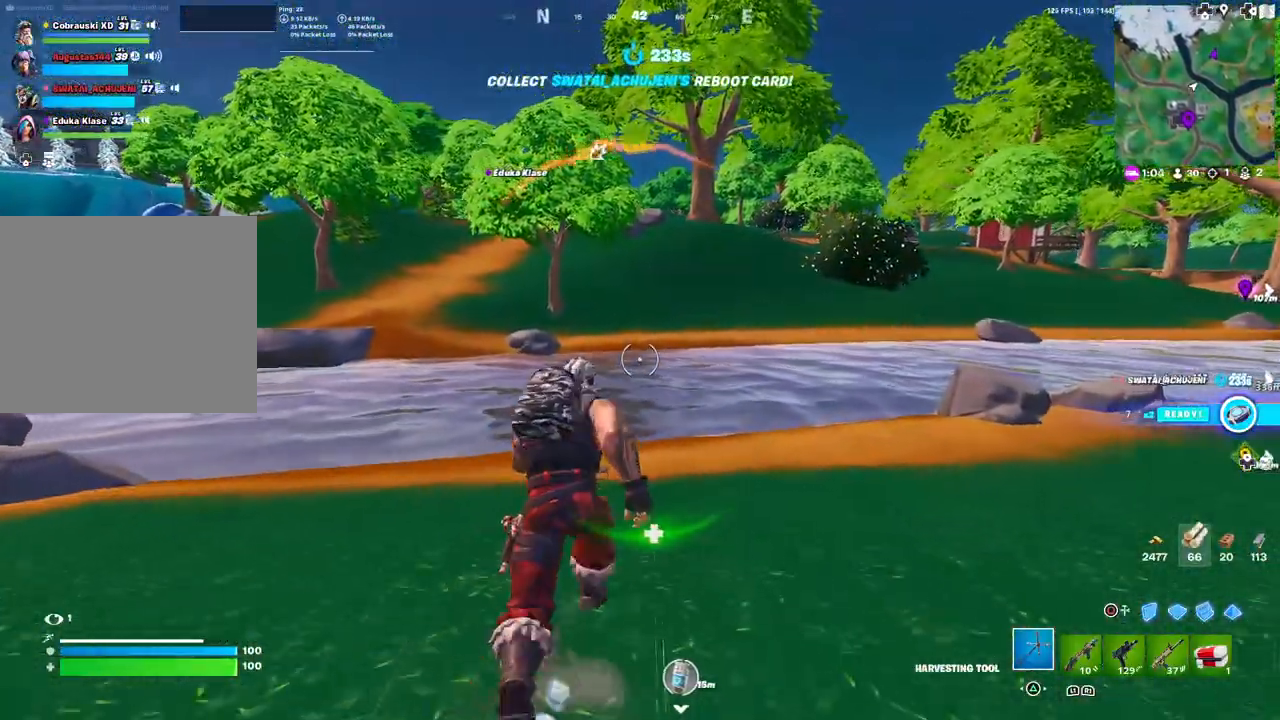
{"buttons": [], "left_stick": "up", "right_stick": "center", "events": [[250, "right_stick", "left"], [333, "DPAD_RIGHT", "down"], [367, "right_stick", "center"], [450, "DPAD_RIGHT", "up"]]}
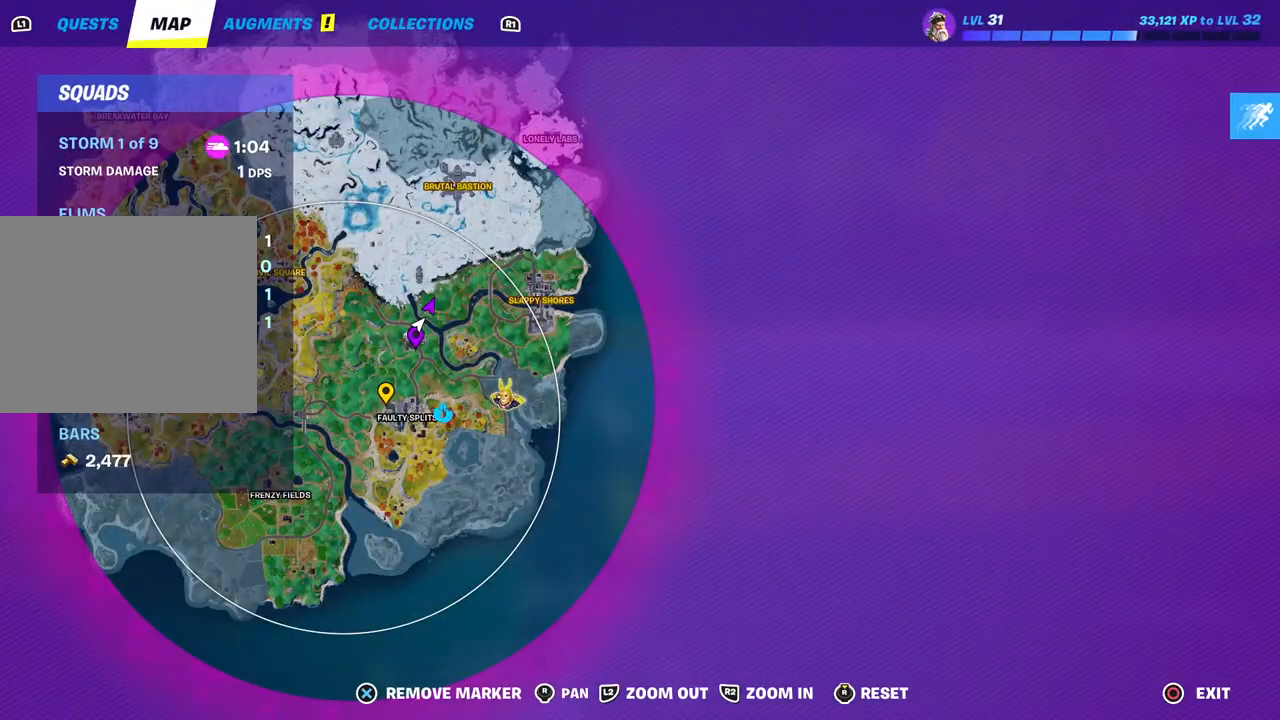
{"buttons": [], "left_stick": "up", "right_stick": "center", "events": []}
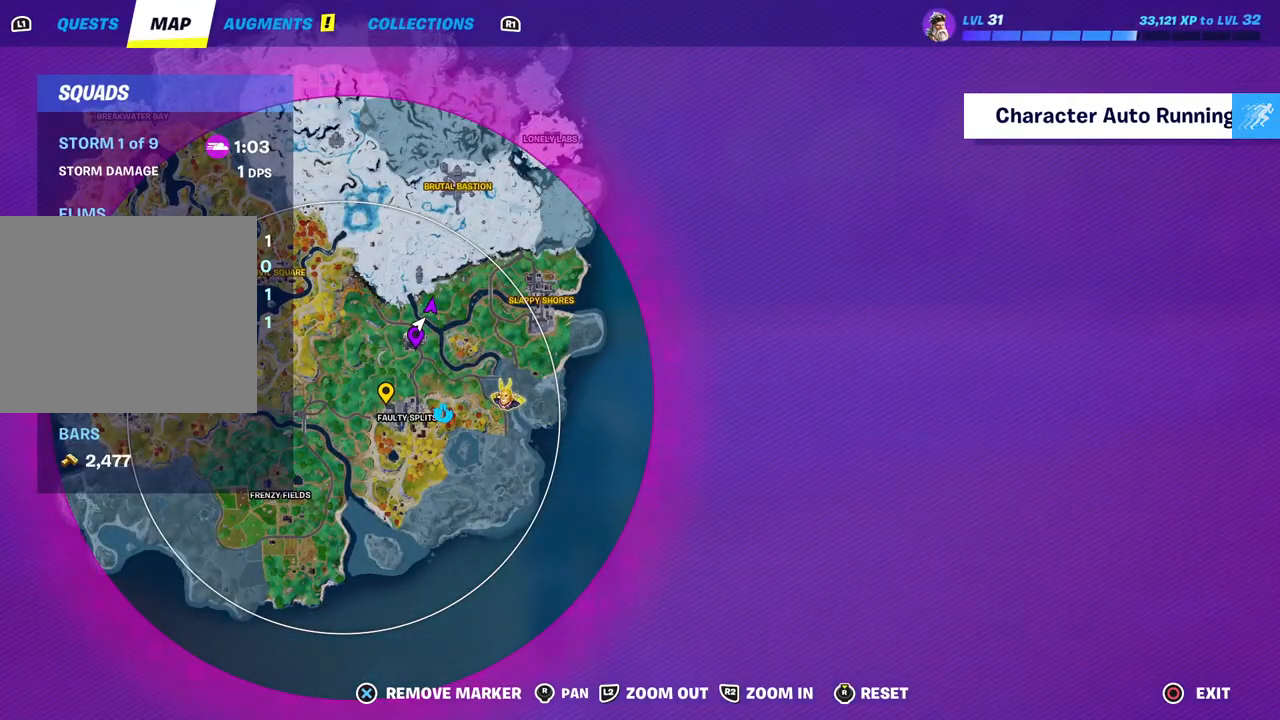
{"buttons": ["DPAD_RIGHT"], "left_stick": "up", "right_stick": "center", "events": [[467, "DPAD_RIGHT", "down"]]}
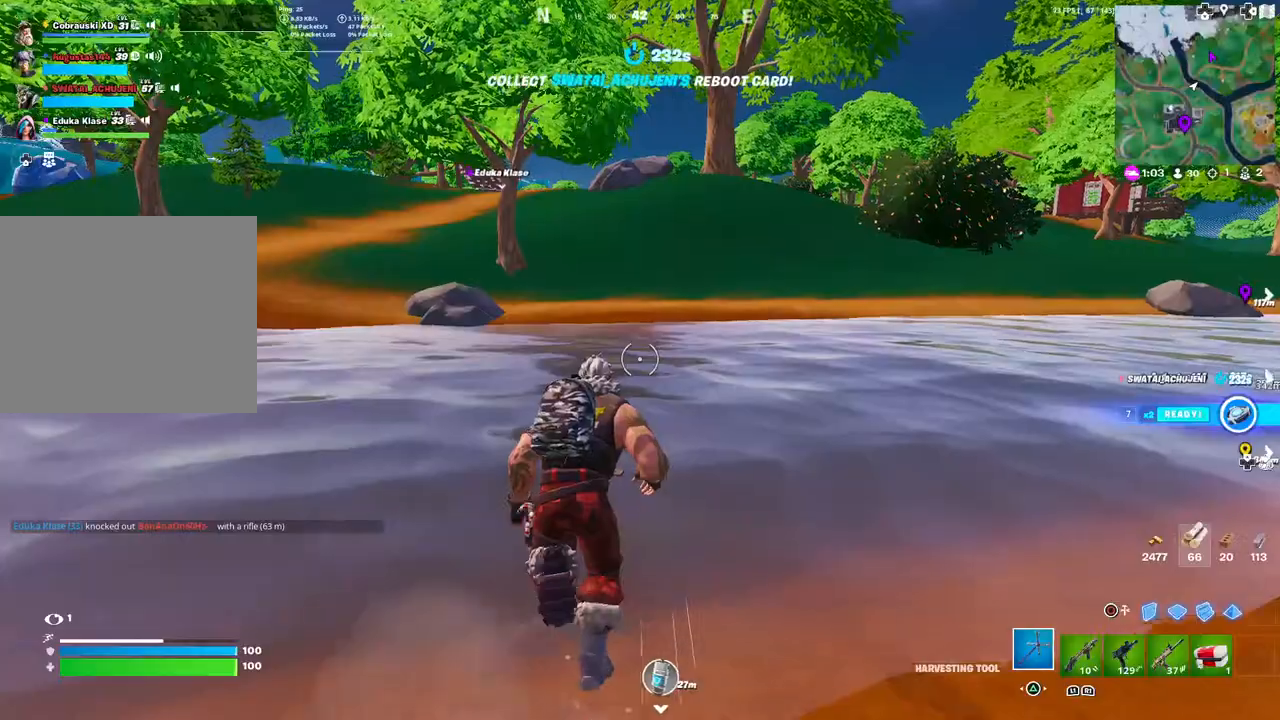
{"buttons": [], "left_stick": "up", "right_stick": "center", "events": [[33, "right_stick", "right"], [83, "DPAD_RIGHT", "up"], [133, "left_stick", "up-right"], [450, "left_stick", "up"], [450, "right_stick", "center"]]}
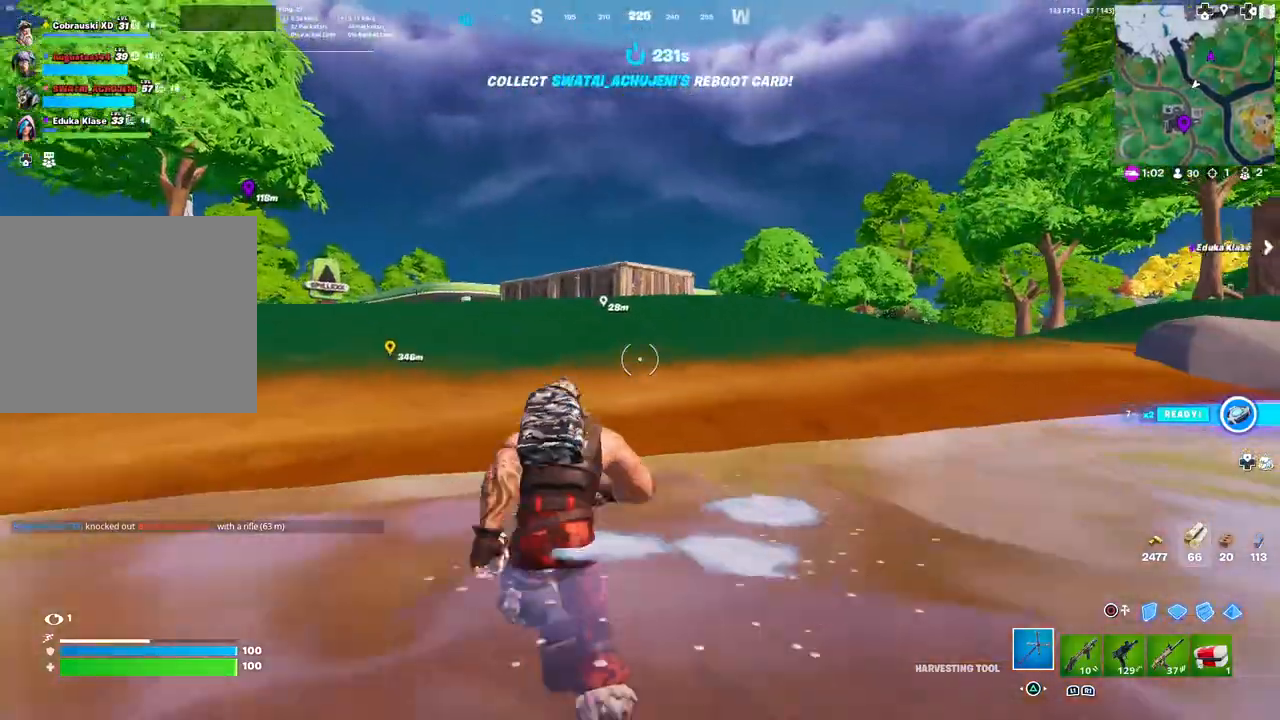
{"buttons": ["L2"], "left_stick": "up", "right_stick": "center", "events": [[250, "DPAD_RIGHT", "down"], [350, "DPAD_RIGHT", "up"], [483, "L2", "down"]]}
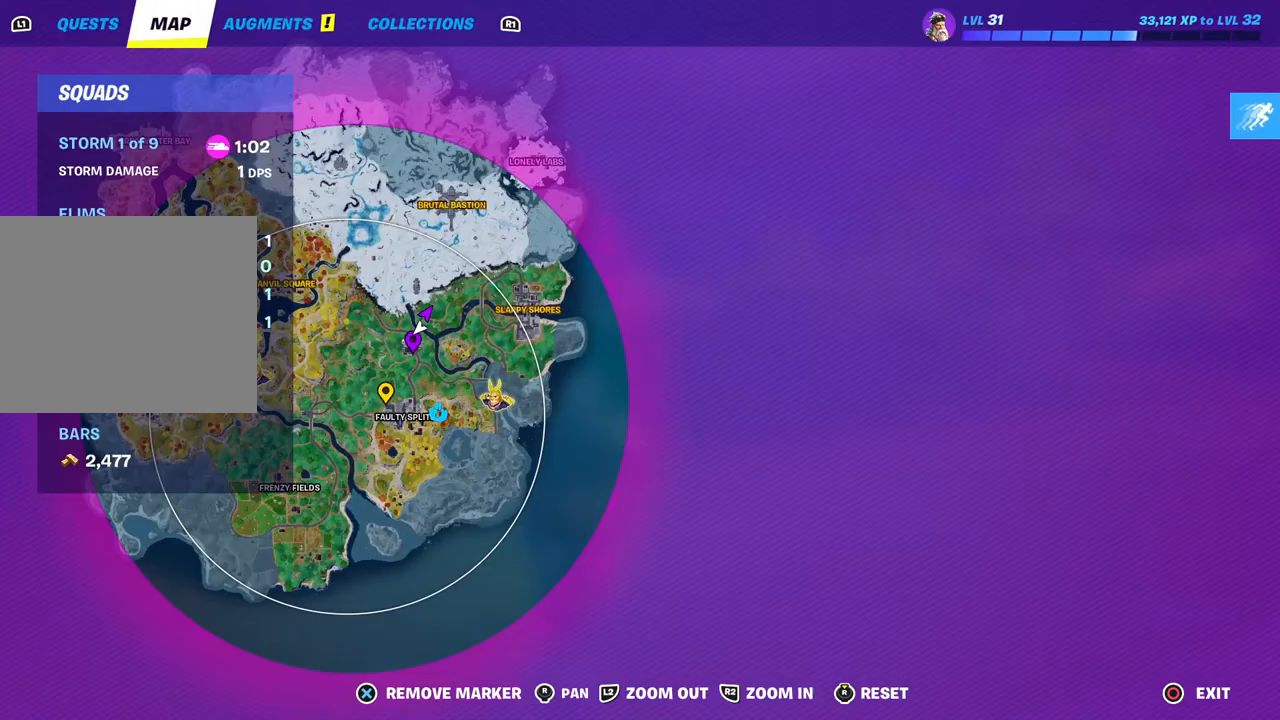
{"buttons": ["DPAD_RIGHT"], "left_stick": "up", "right_stick": "center", "events": [[283, "L2", "up"], [450, "DPAD_RIGHT", "down"]]}
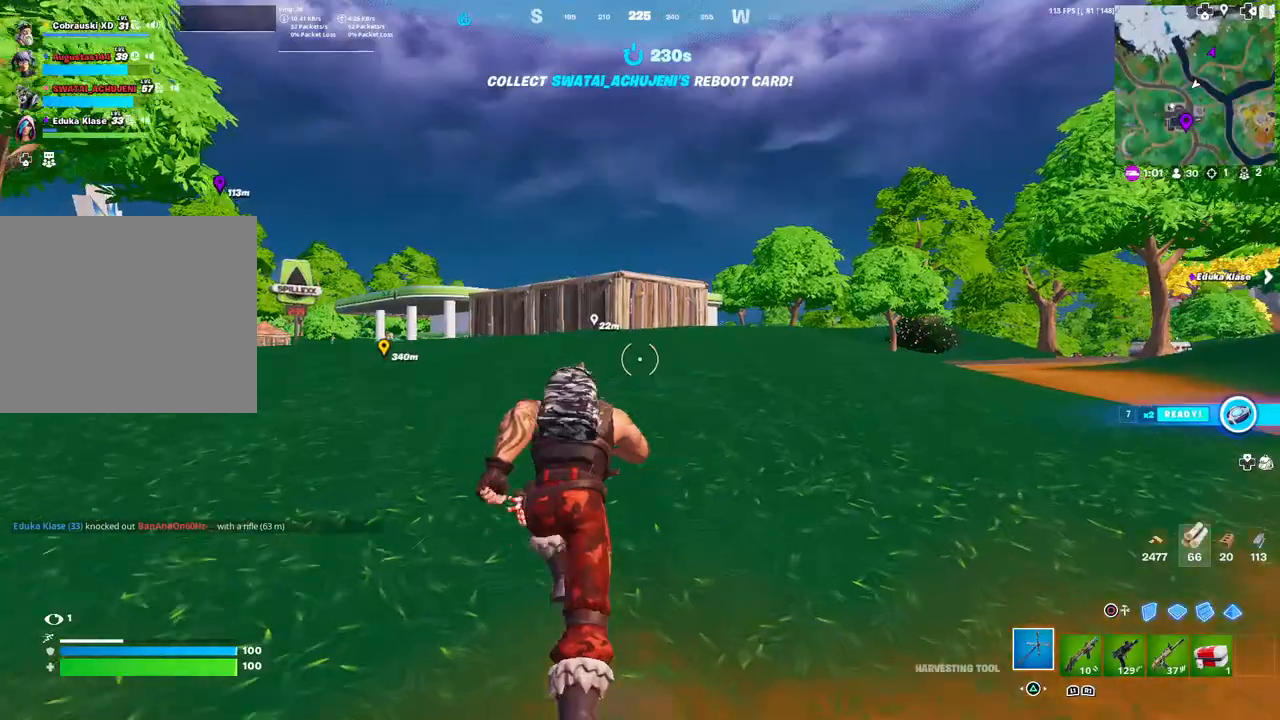
{"buttons": [], "left_stick": "up", "right_stick": "left", "events": [[100, "DPAD_RIGHT", "up"], [200, "right_stick", "left"]]}
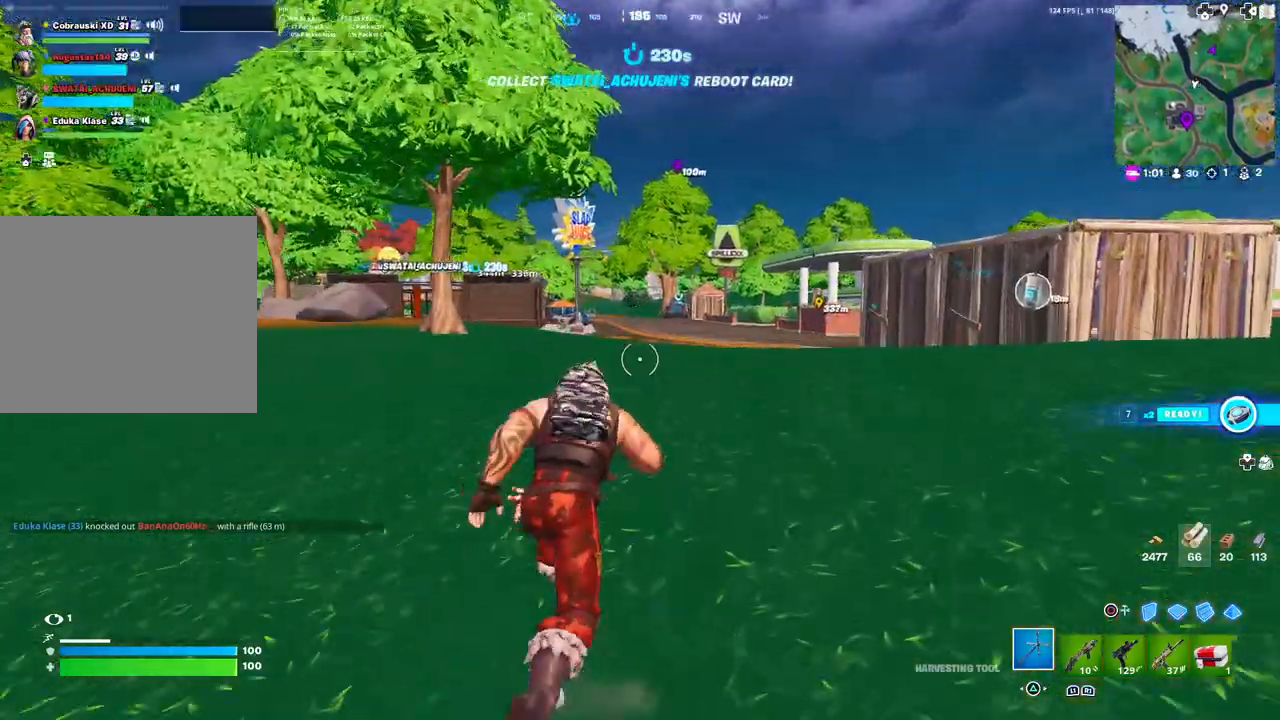
{"buttons": [], "left_stick": "up-right", "right_stick": "left", "events": [[83, "left_stick", "up-right"]]}
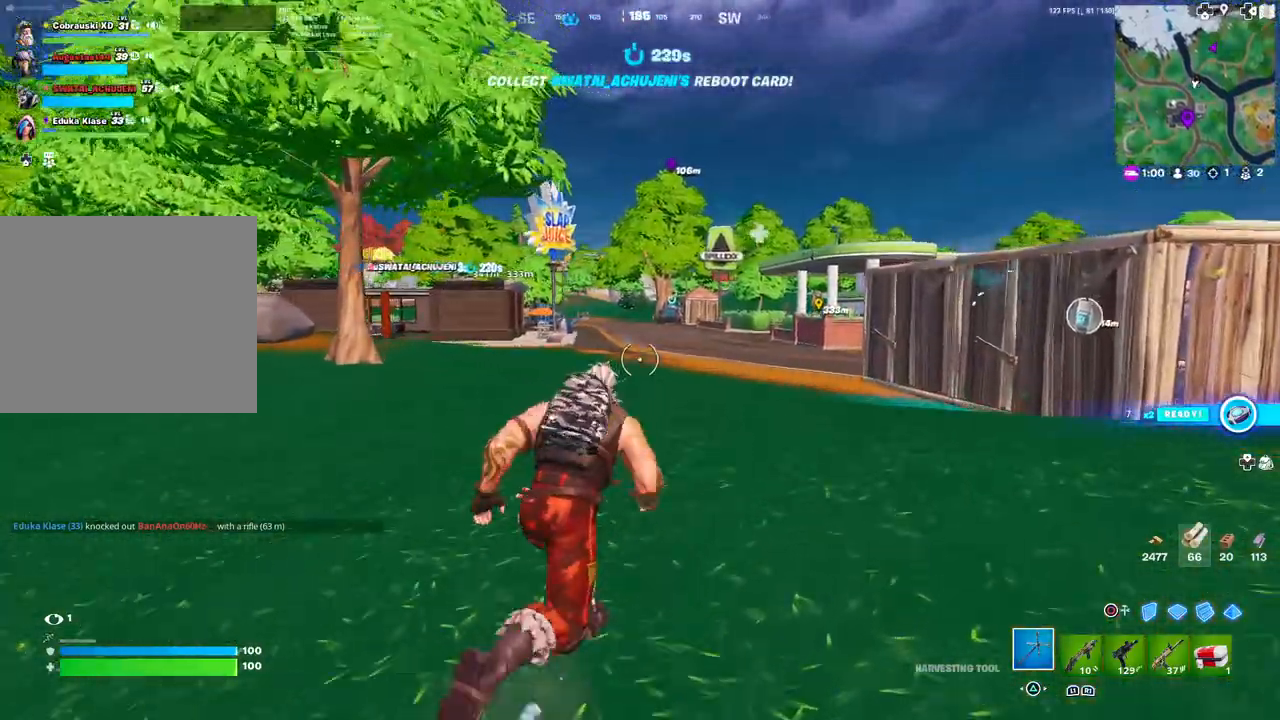
{"buttons": [], "left_stick": "up-right", "right_stick": "center", "events": [[167, "right_stick", "center"]]}
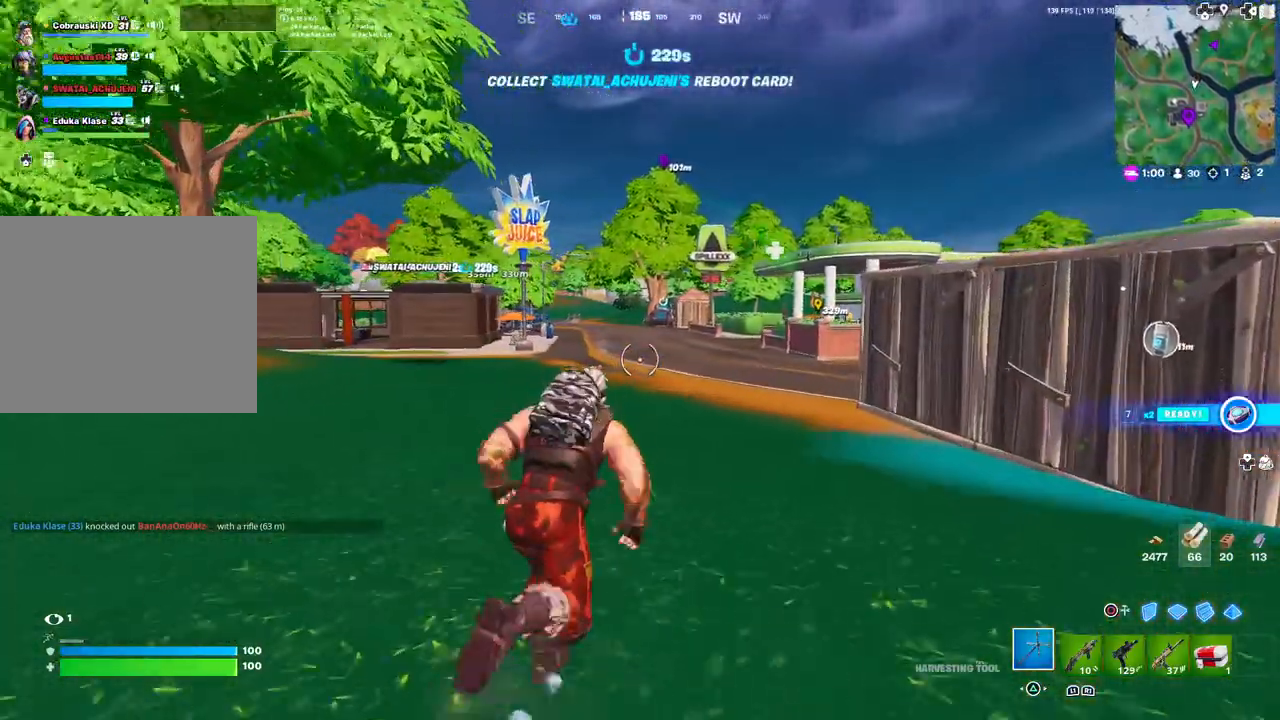
{"buttons": [], "left_stick": "up-right", "right_stick": "right", "events": [[117, "right_stick", "left"], [200, "right_stick", "center"], [233, "R3", "down"], [350, "R3", "up"], [450, "right_stick", "right"]]}
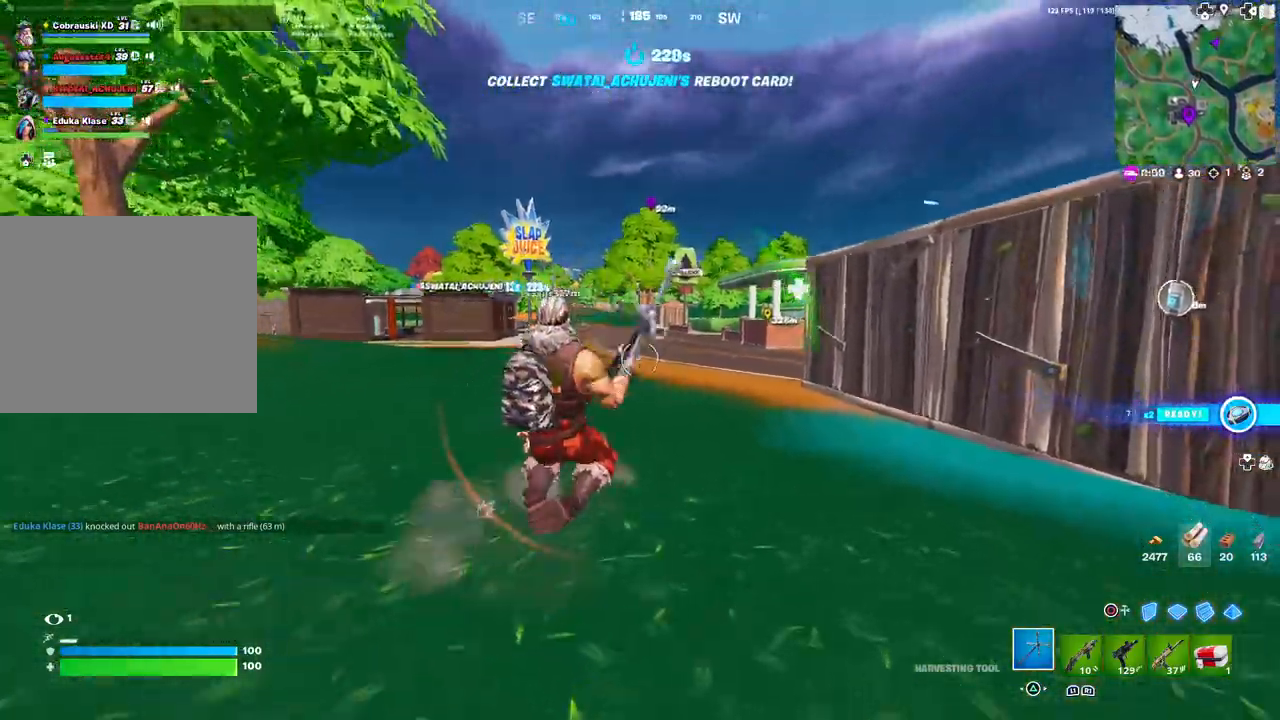
{"buttons": [], "left_stick": "center", "right_stick": "center", "events": [[33, "right_stick", "center"], [83, "right_stick", "right"], [217, "L3", "down"], [250, "left_stick", "up-left"], [333, "L3", "up"], [450, "left_stick", "center"], [467, "right_stick", "center"]]}
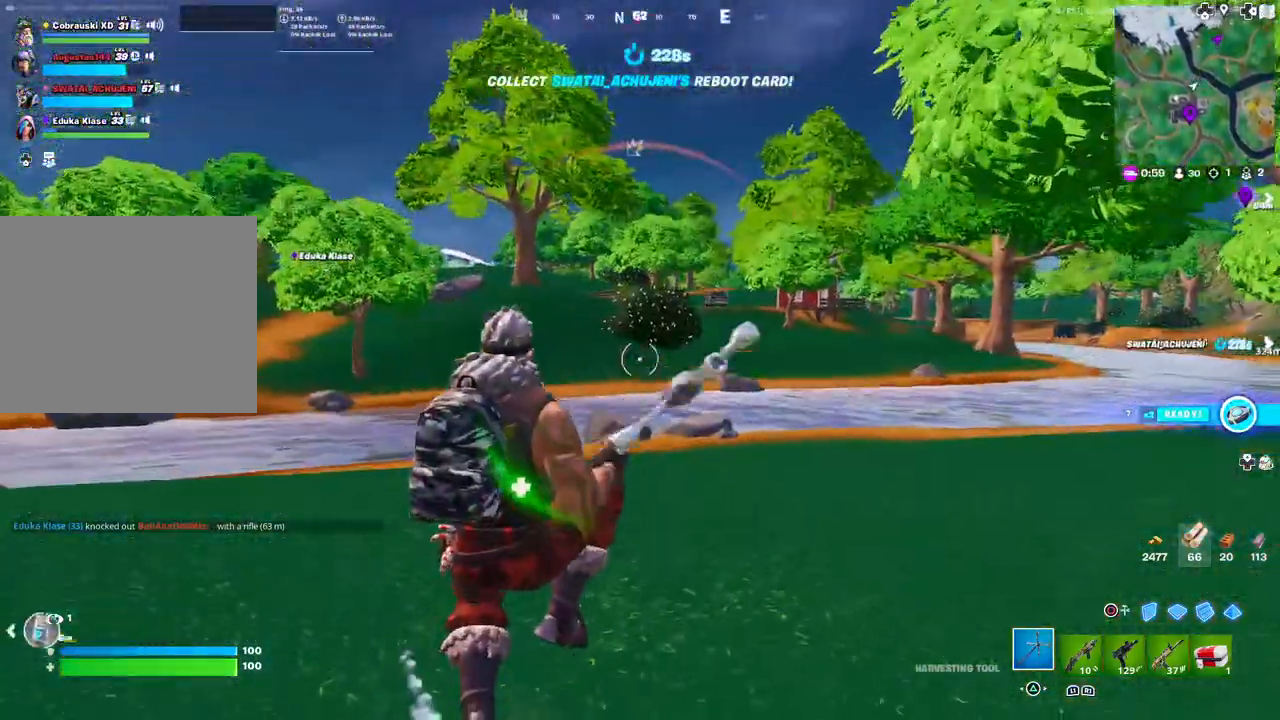
{"buttons": [], "left_stick": "left", "right_stick": "center", "events": [[133, "left_stick", "left"]]}
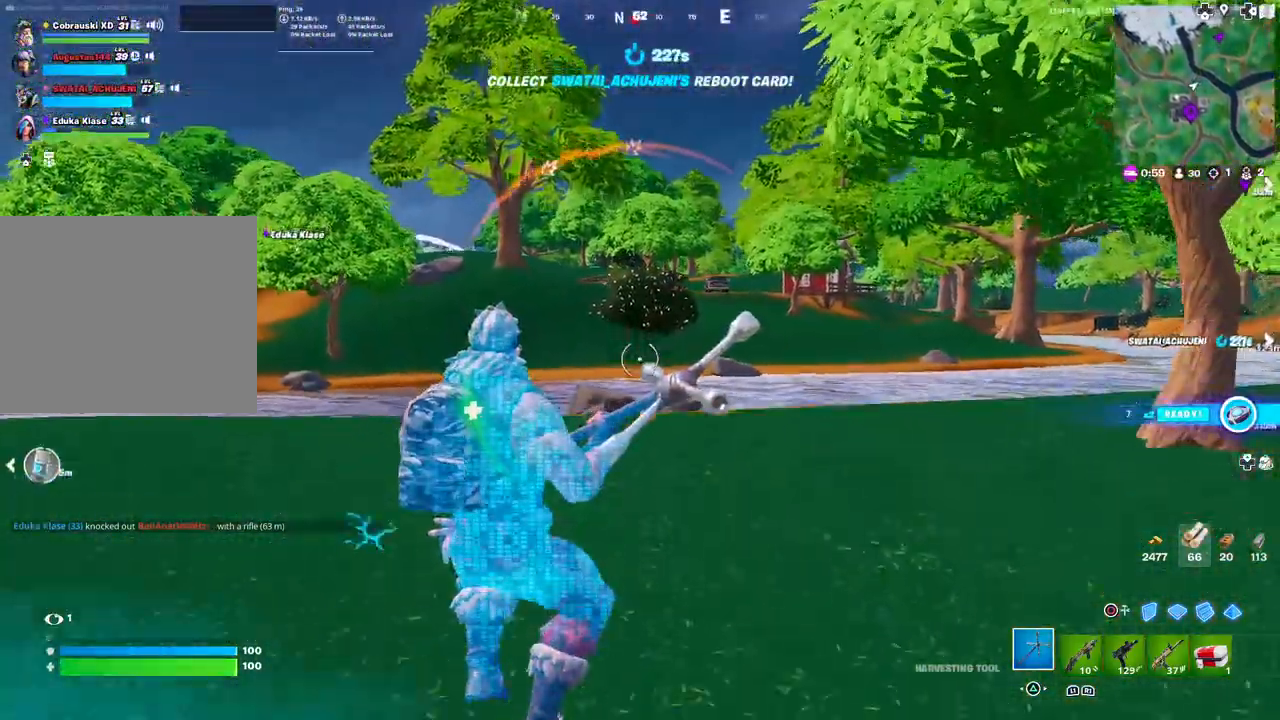
{"buttons": [], "left_stick": "up-left", "right_stick": "center", "events": [[150, "left_stick", "up-left"]]}
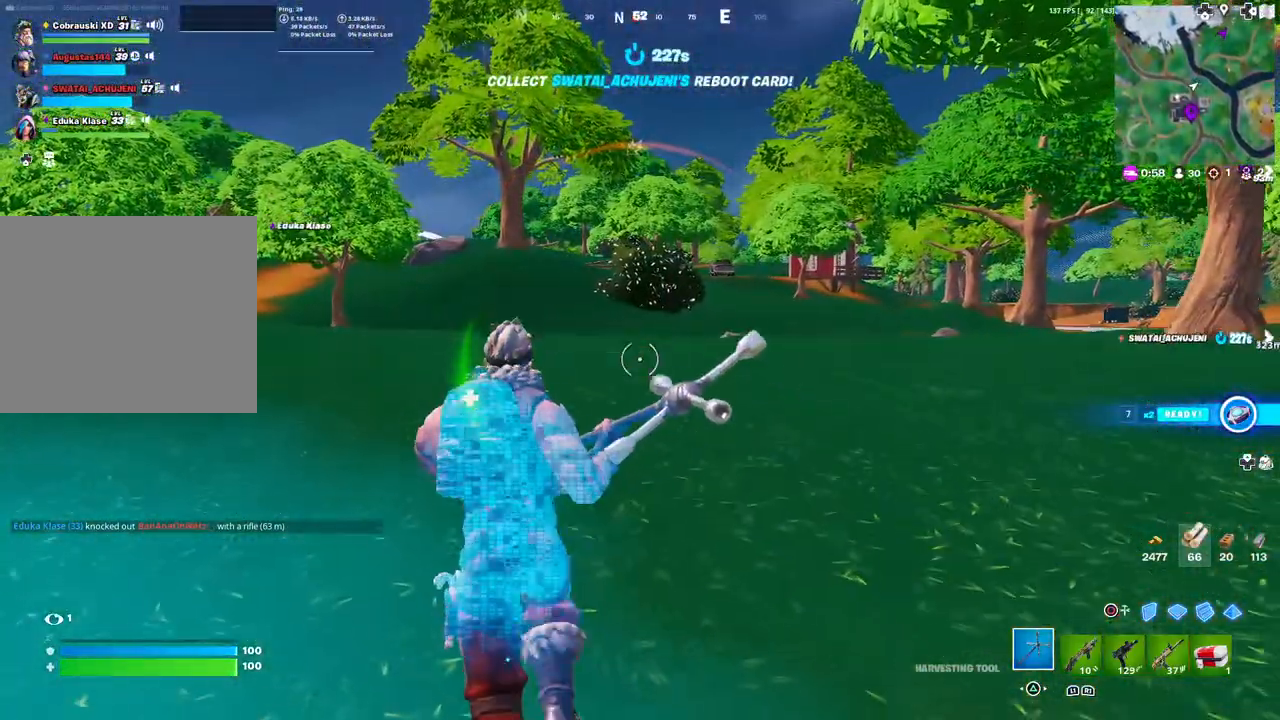
{"buttons": [], "left_stick": "up-left", "right_stick": "center", "events": []}
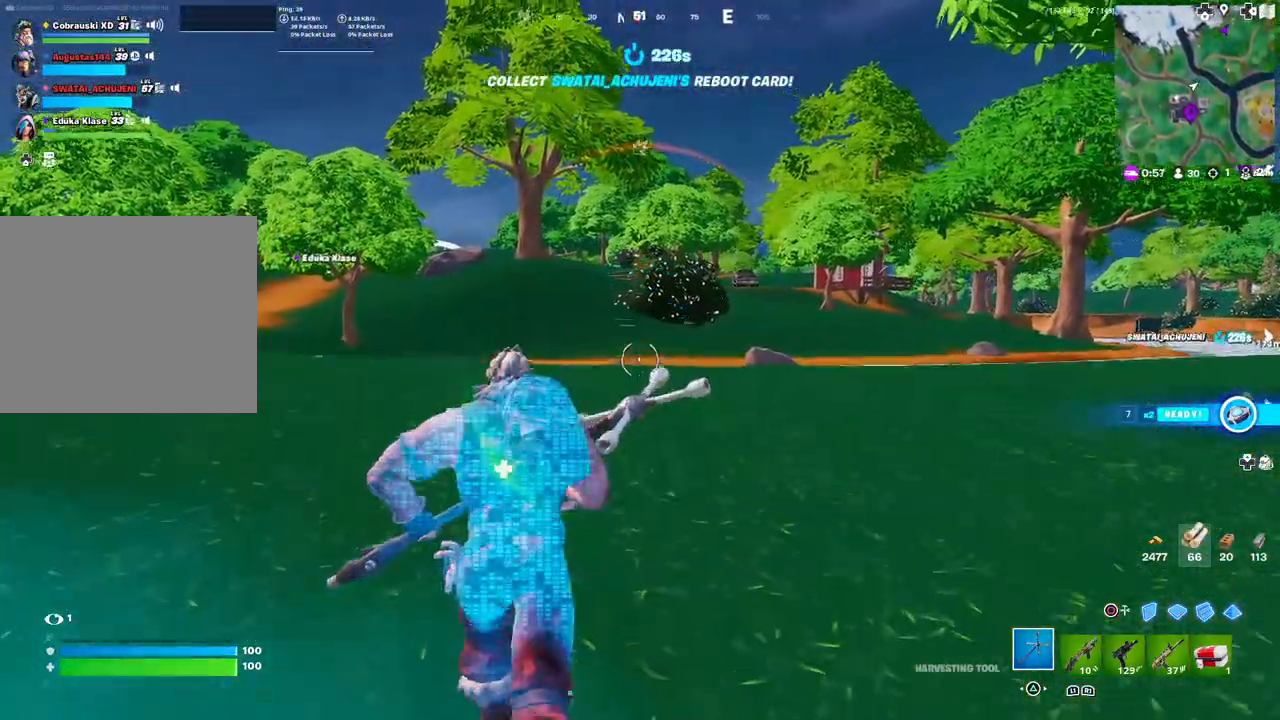
{"buttons": [], "left_stick": "up-left", "right_stick": "center", "events": [[17, "right_stick", "up-left"], [117, "right_stick", "center"], [200, "TOUCHPAD", "down"], [367, "TOUCHPAD", "up"]]}
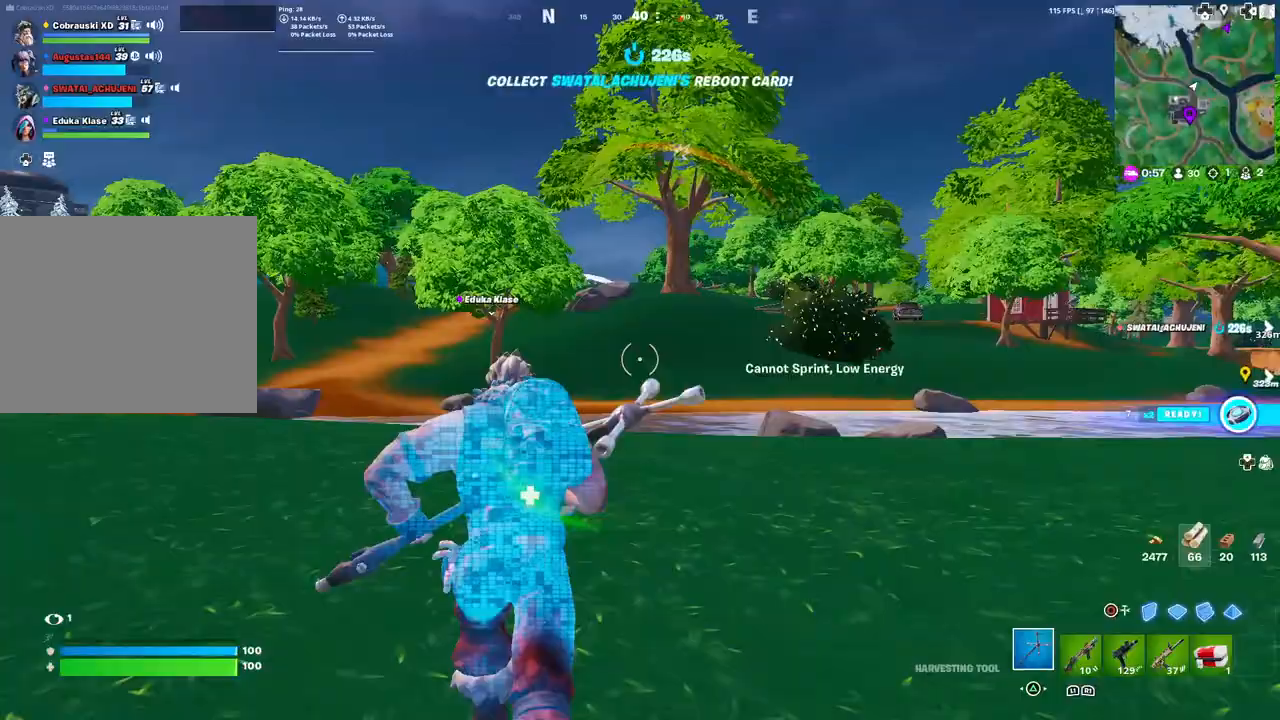
{"buttons": [], "left_stick": "right", "right_stick": "right", "events": [[267, "right_stick", "right"], [333, "left_stick", "right"]]}
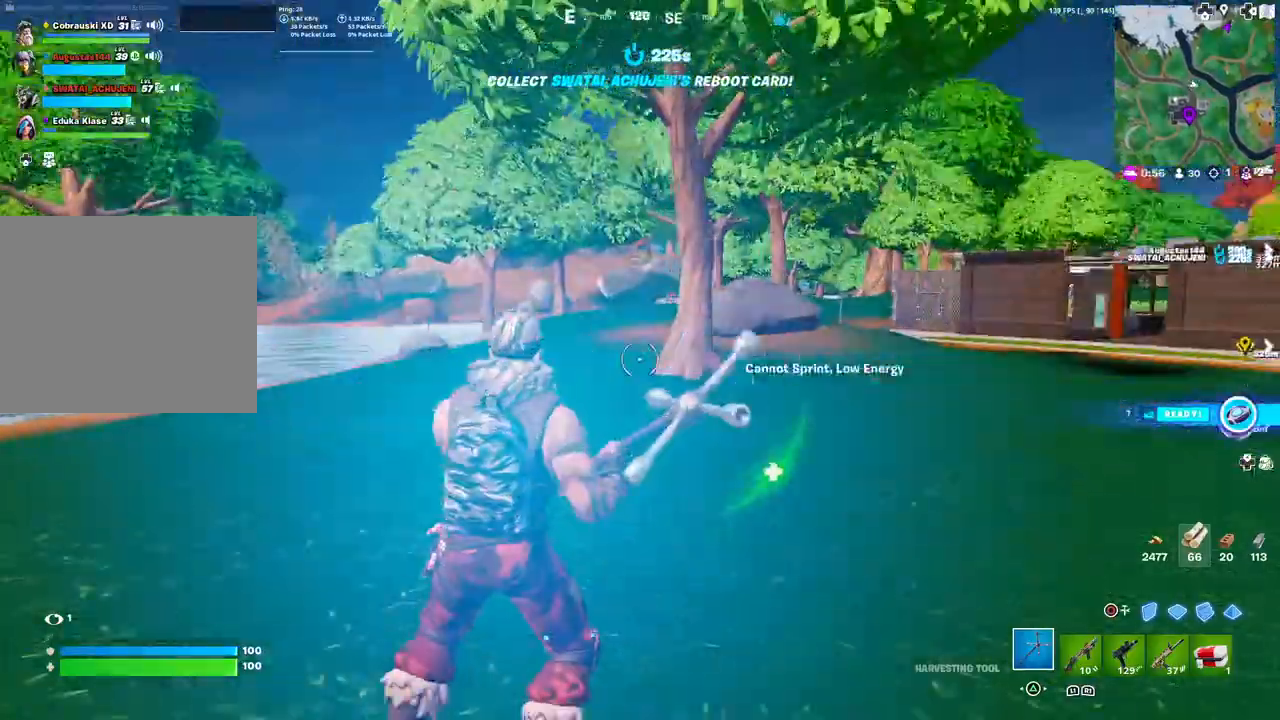
{"buttons": [], "left_stick": "down-right", "right_stick": "center", "events": [[17, "right_stick", "center"], [67, "right_stick", "left"], [167, "left_stick", "down-right"], [350, "right_stick", "center"]]}
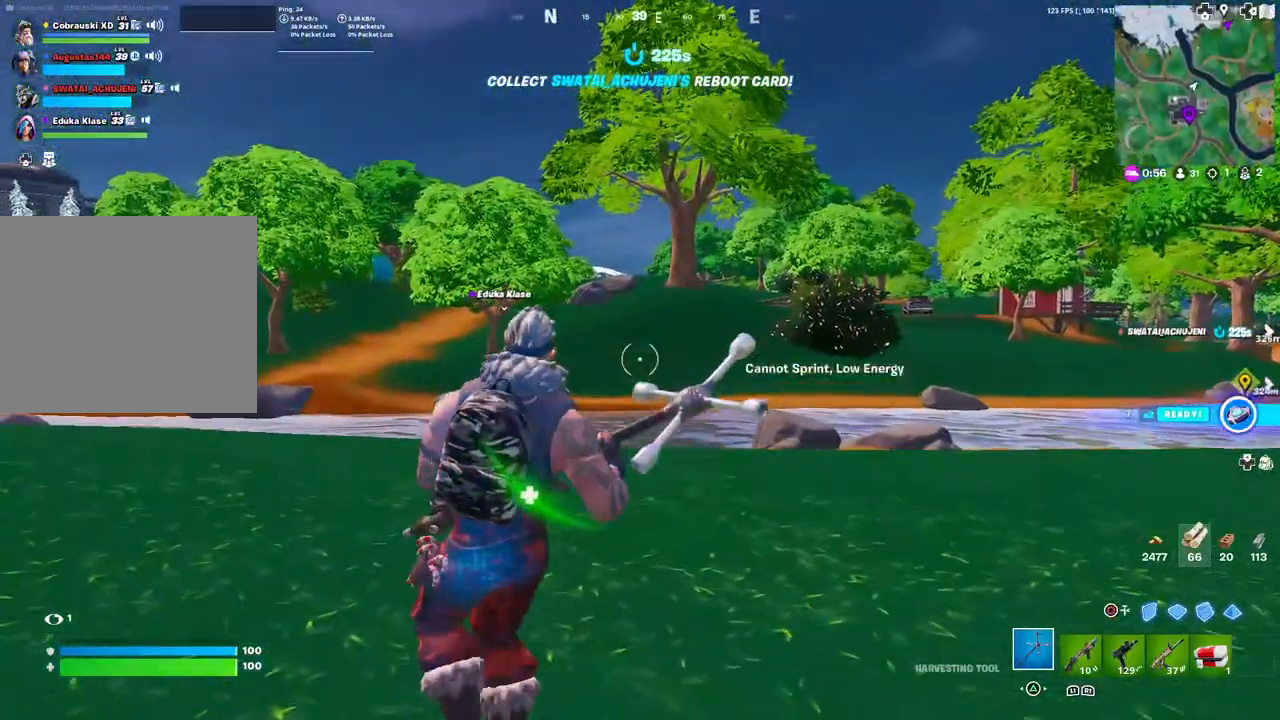
{"buttons": [], "left_stick": "down", "right_stick": "center", "events": [[217, "right_stick", "down-left"], [300, "left_stick", "down"], [300, "right_stick", "center"]]}
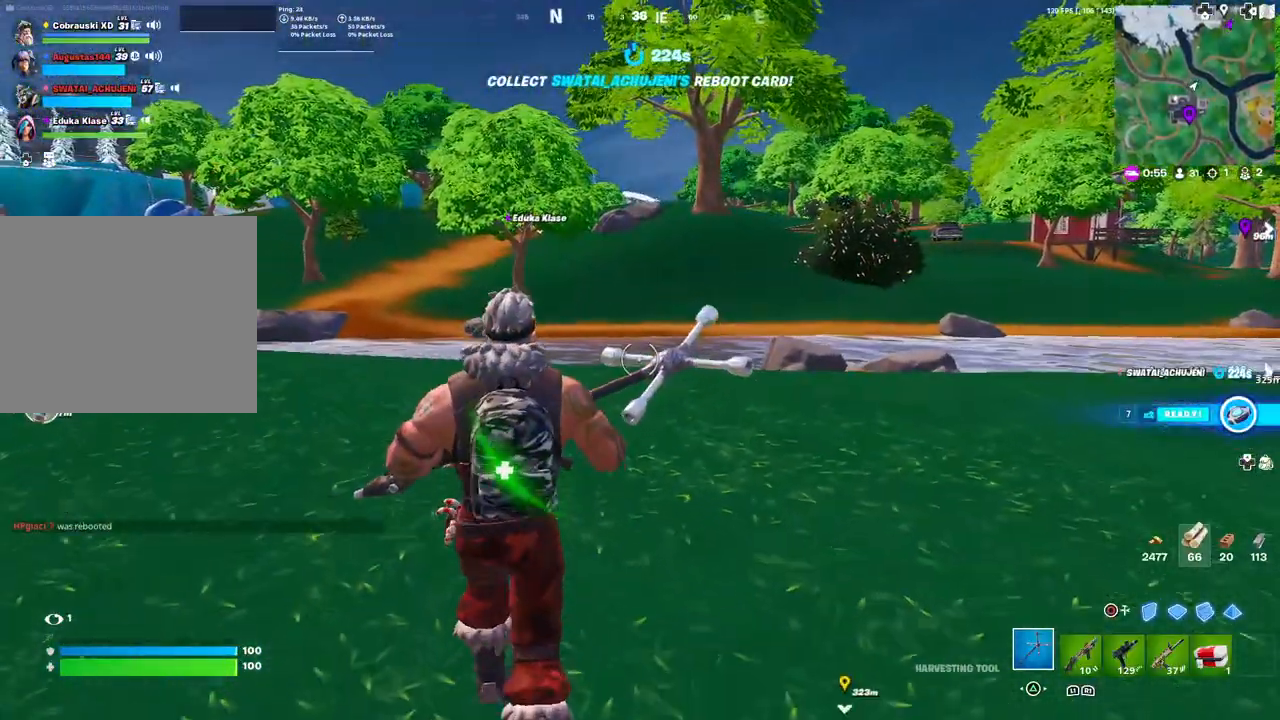
{"buttons": [], "left_stick": "down", "right_stick": "center", "events": []}